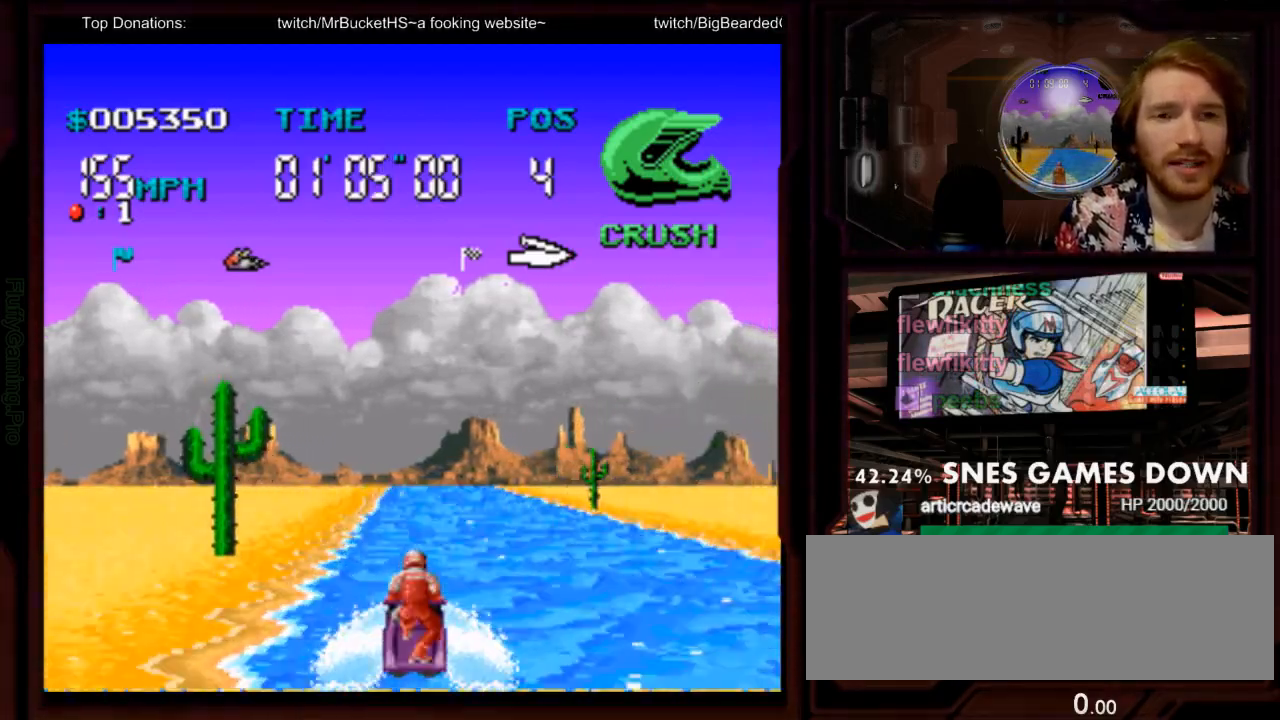
Gameplay with a controller (Nintendo layout); each line is a JSON object with the inputs held at the frame after it (dt_ms = milliseconds from this image to that frame). "events" lists button and stick changes between this image and that frame as [ms after this image, input, new state], when the widget could be followed in between. Not read: L3 R3 SELECT START.
{"dt_ms": 500, "buttons": ["A", "DPAD_RIGHT"]}
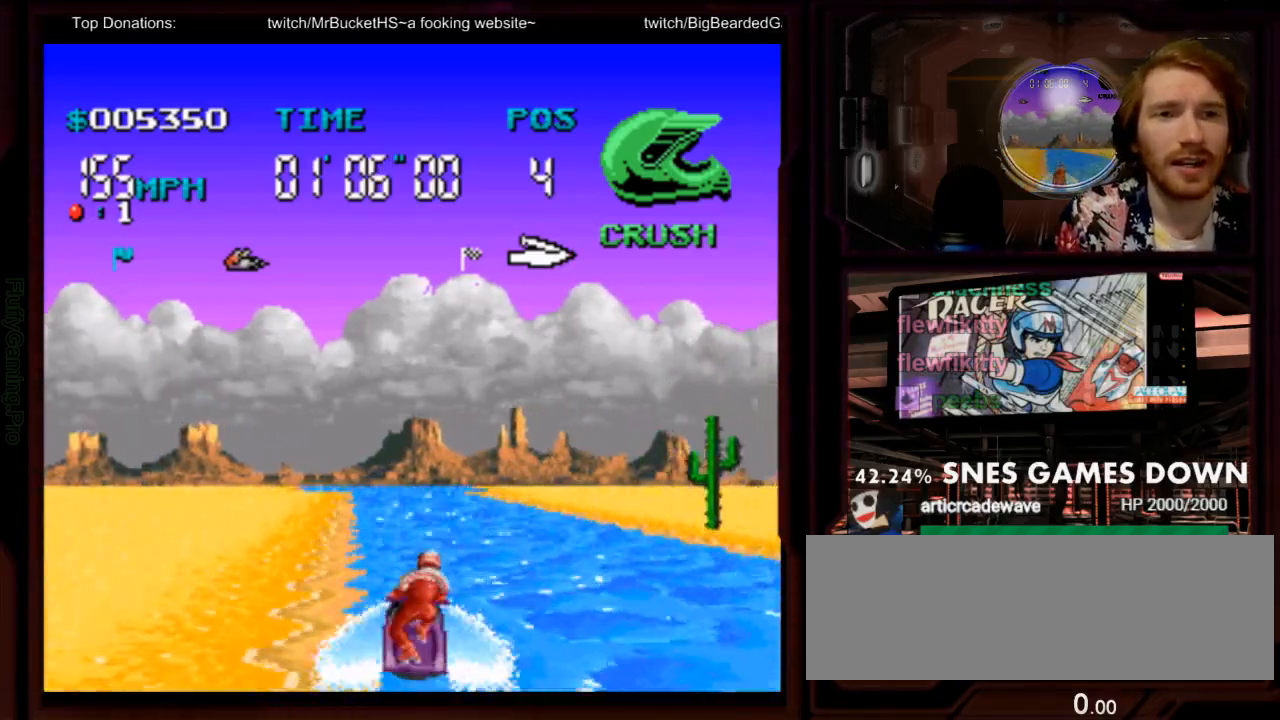
{"dt_ms": 500, "buttons": ["A"], "events": [[133, "DPAD_RIGHT", "up"], [283, "DPAD_LEFT", "down"], [417, "DPAD_LEFT", "up"]]}
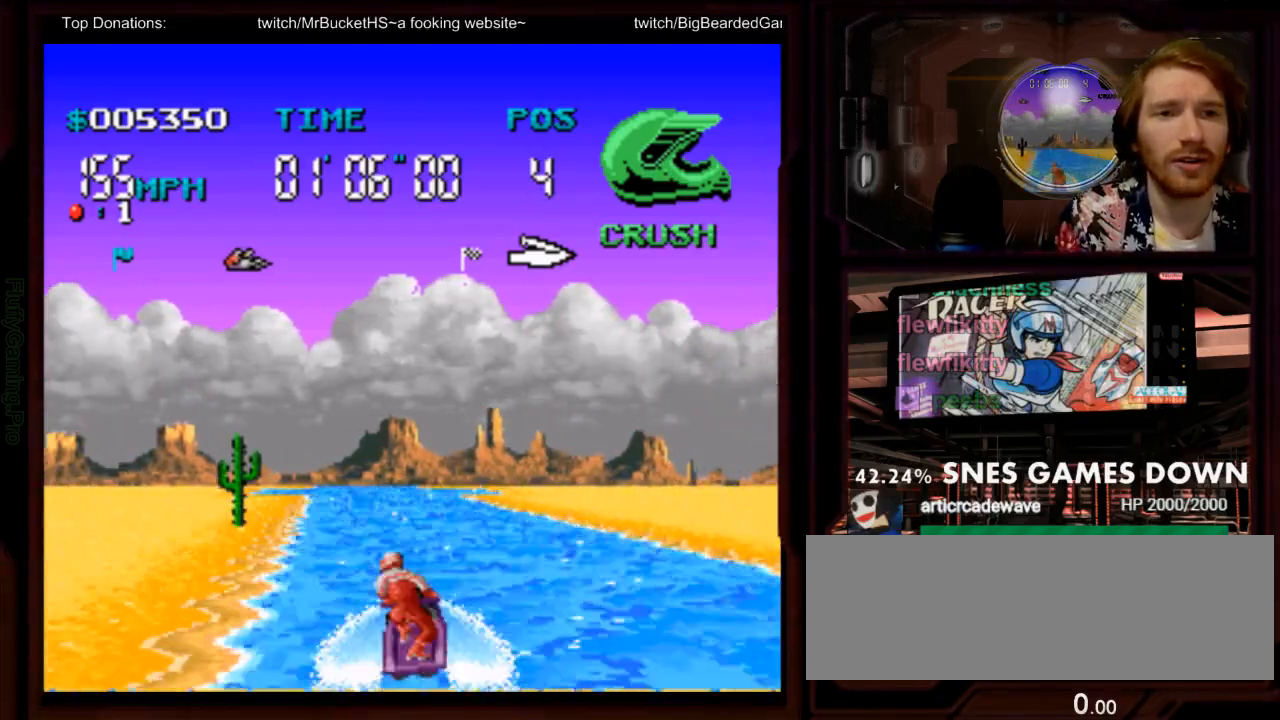
{"dt_ms": 500, "buttons": ["A"], "events": [[117, "DPAD_LEFT", "down"], [233, "DPAD_LEFT", "up"]]}
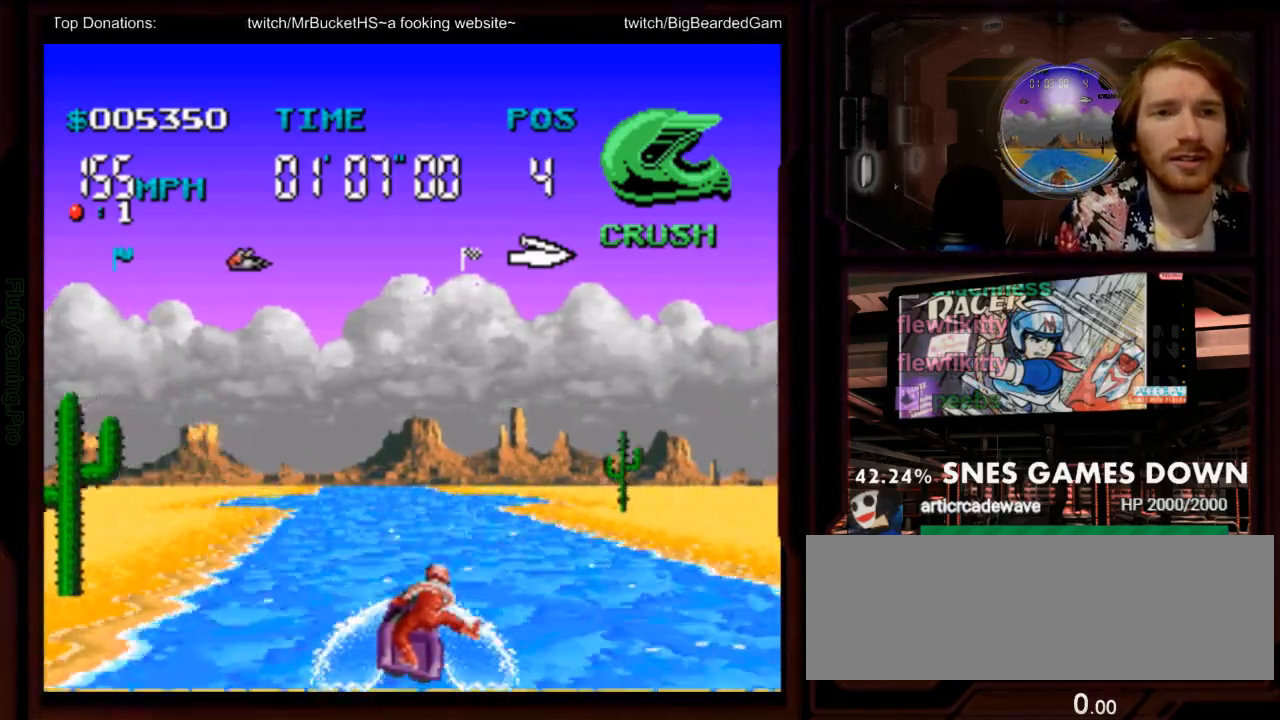
{"dt_ms": 500, "buttons": ["A"], "events": [[17, "DPAD_LEFT", "down"], [183, "DPAD_LEFT", "up"]]}
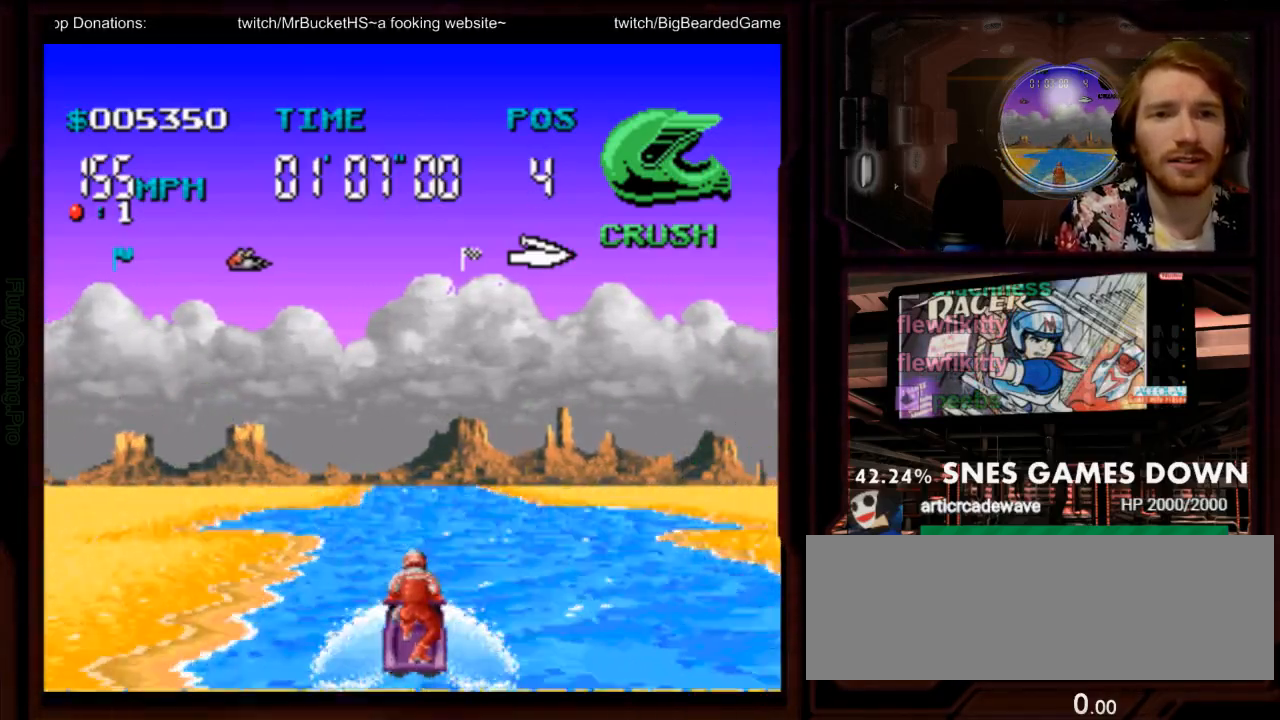
{"dt_ms": 500, "buttons": ["A"], "events": [[67, "DPAD_RIGHT", "down"], [200, "DPAD_RIGHT", "up"]]}
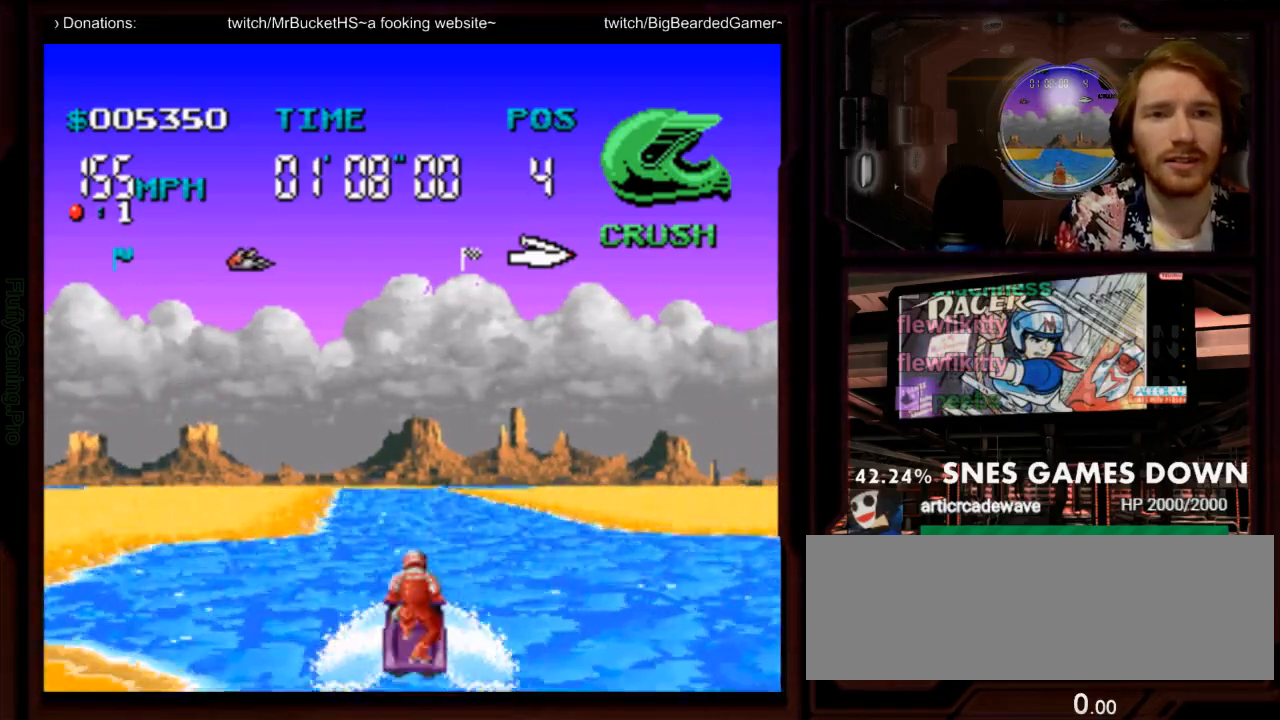
{"dt_ms": 1000, "buttons": ["A"], "events": [[100, "DPAD_DOWN", "down"], [200, "DPAD_DOWN", "up"], [767, "DPAD_LEFT", "down"], [867, "DPAD_LEFT", "up"]]}
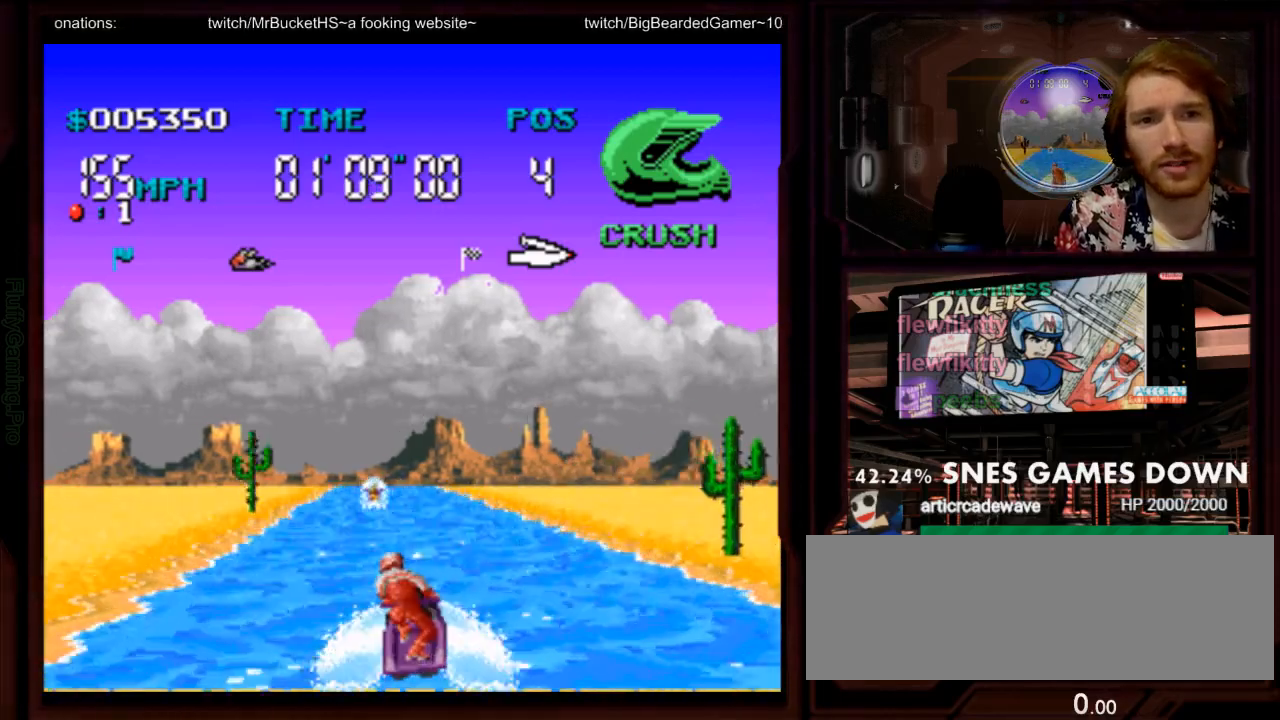
{"dt_ms": 500, "buttons": ["A"], "events": [[50, "DPAD_LEFT", "down"], [150, "DPAD_LEFT", "up"]]}
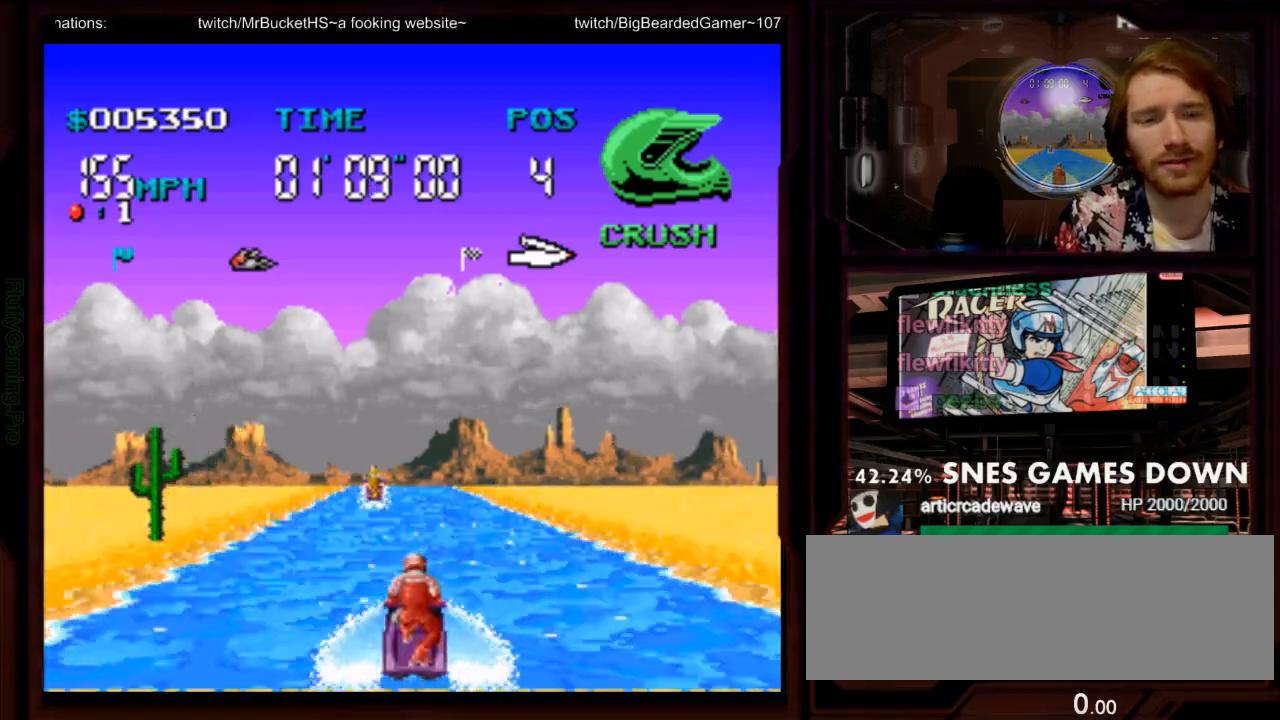
{"dt_ms": 500, "buttons": ["A"], "events": [[200, "DPAD_LEFT", "down"], [267, "DPAD_LEFT", "up"]]}
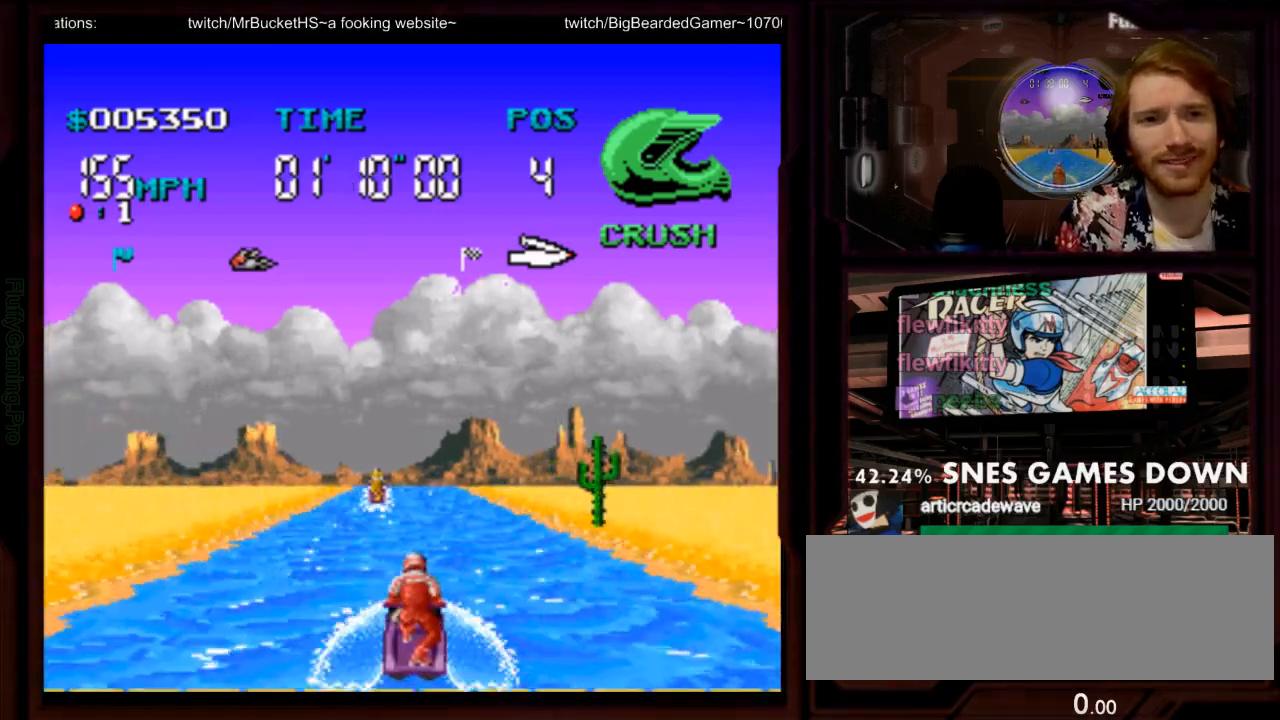
{"dt_ms": 500, "buttons": ["A"], "events": []}
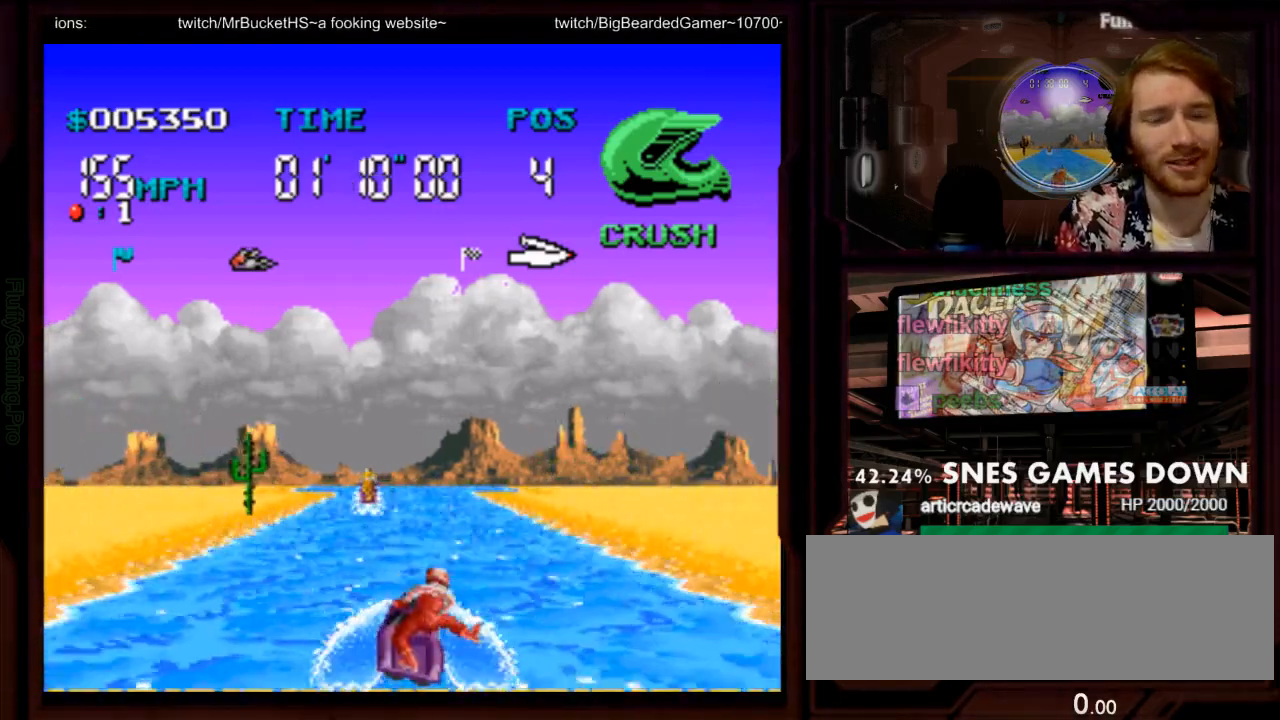
{"dt_ms": 500, "buttons": ["A"], "events": [[350, "DPAD_LEFT", "down"], [450, "DPAD_LEFT", "up"]]}
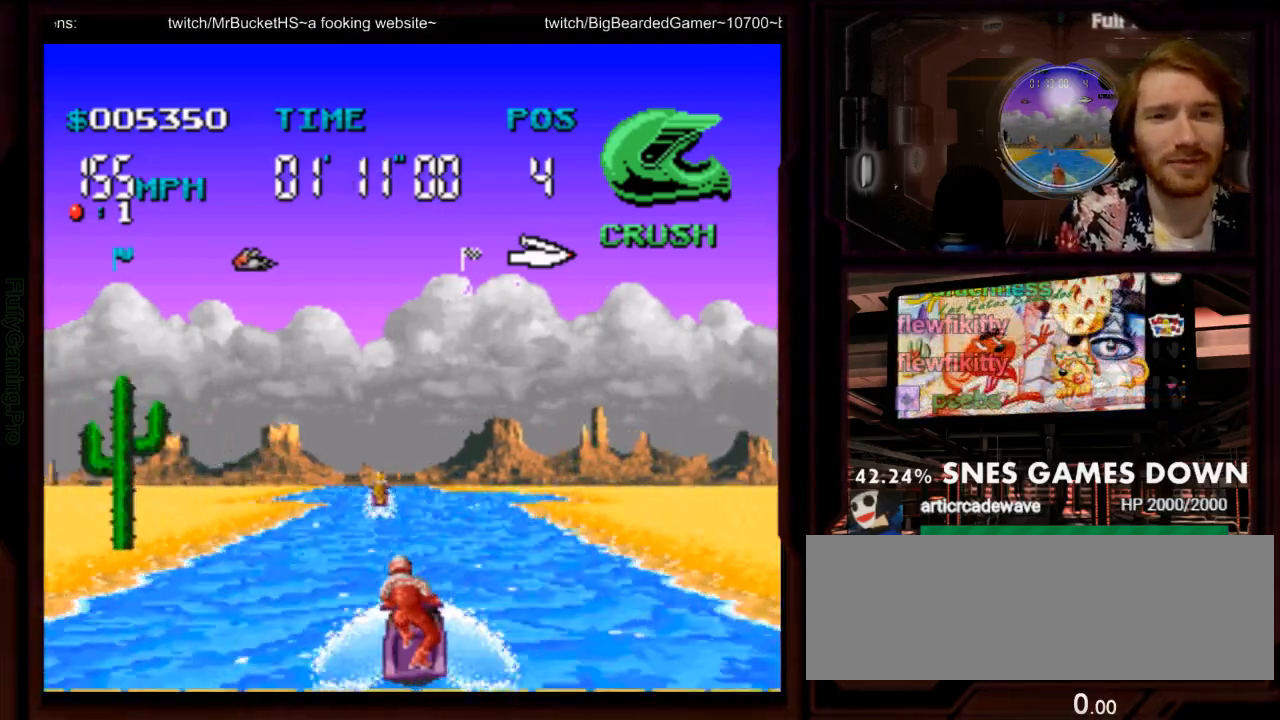
{"dt_ms": 500, "buttons": ["A"], "events": []}
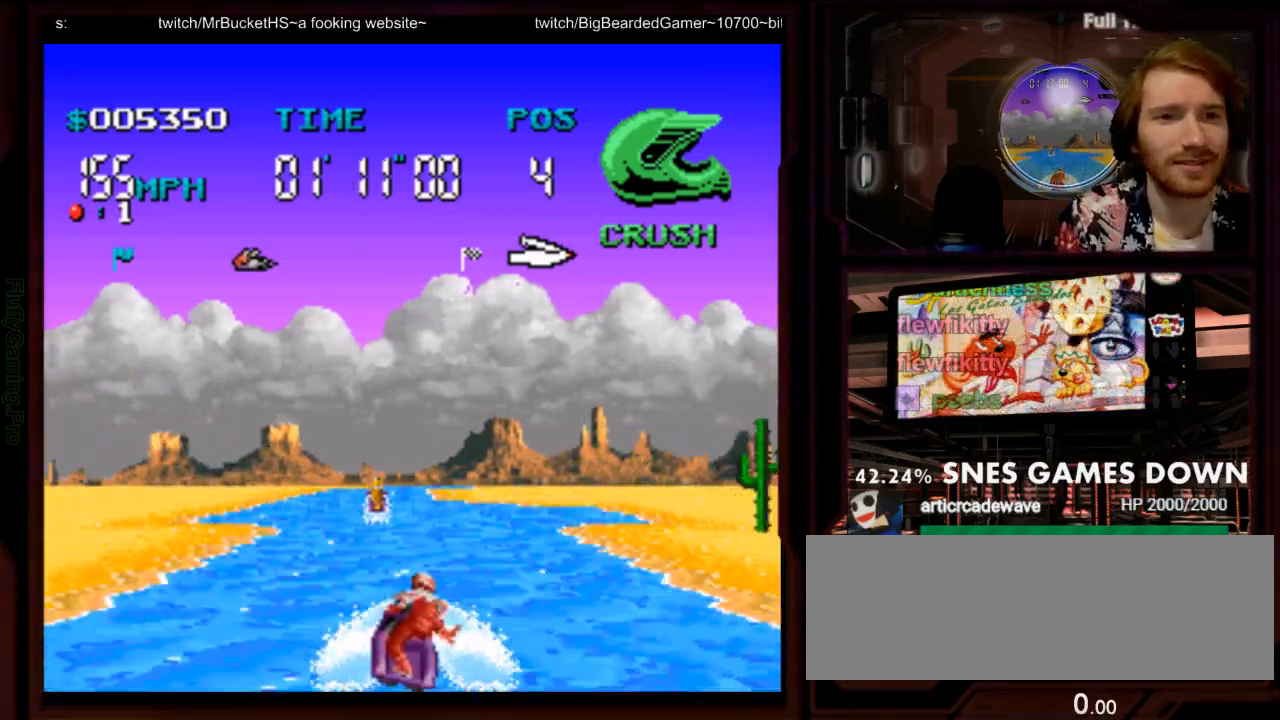
{"dt_ms": 500, "buttons": ["A", "DPAD_LEFT"], "events": [[383, "DPAD_LEFT", "down"]]}
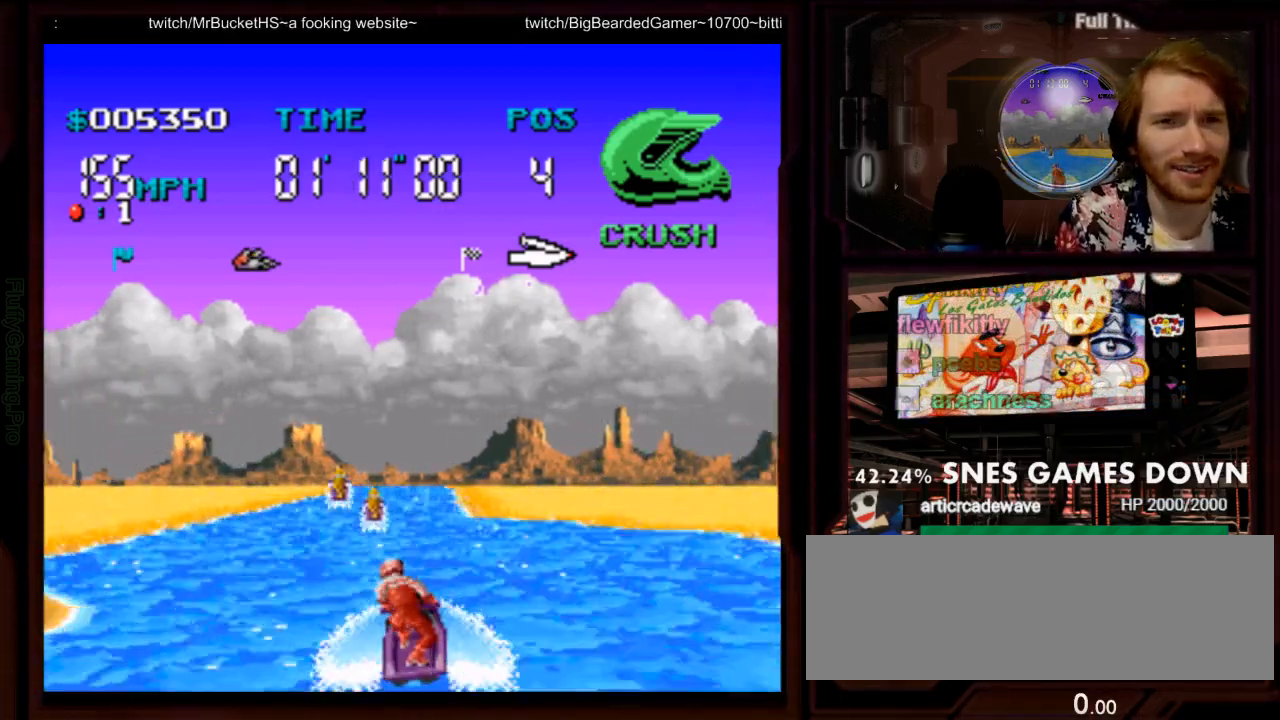
{"dt_ms": 1000, "buttons": ["A", "DPAD_RIGHT"], "events": [[67, "DPAD_LEFT", "up"], [333, "DPAD_DOWN", "down"], [467, "DPAD_DOWN", "up"], [900, "DPAD_RIGHT", "down"]]}
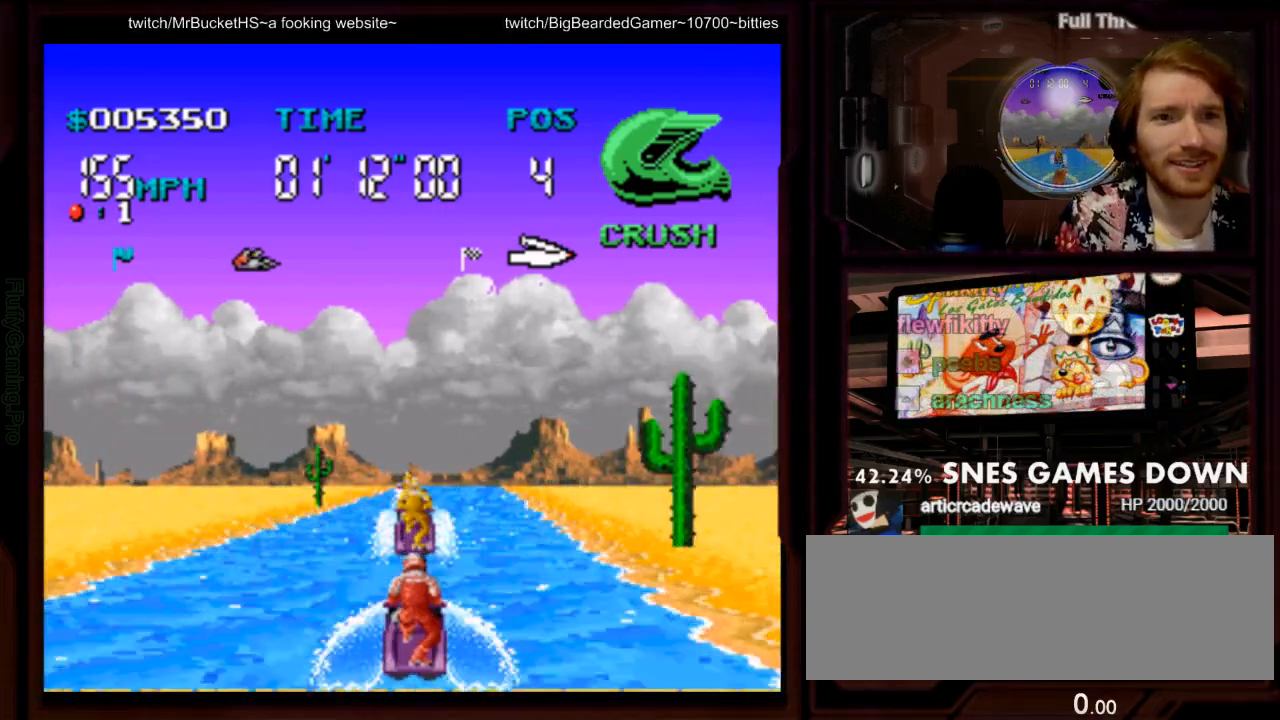
{"dt_ms": 1000, "buttons": ["A"]}
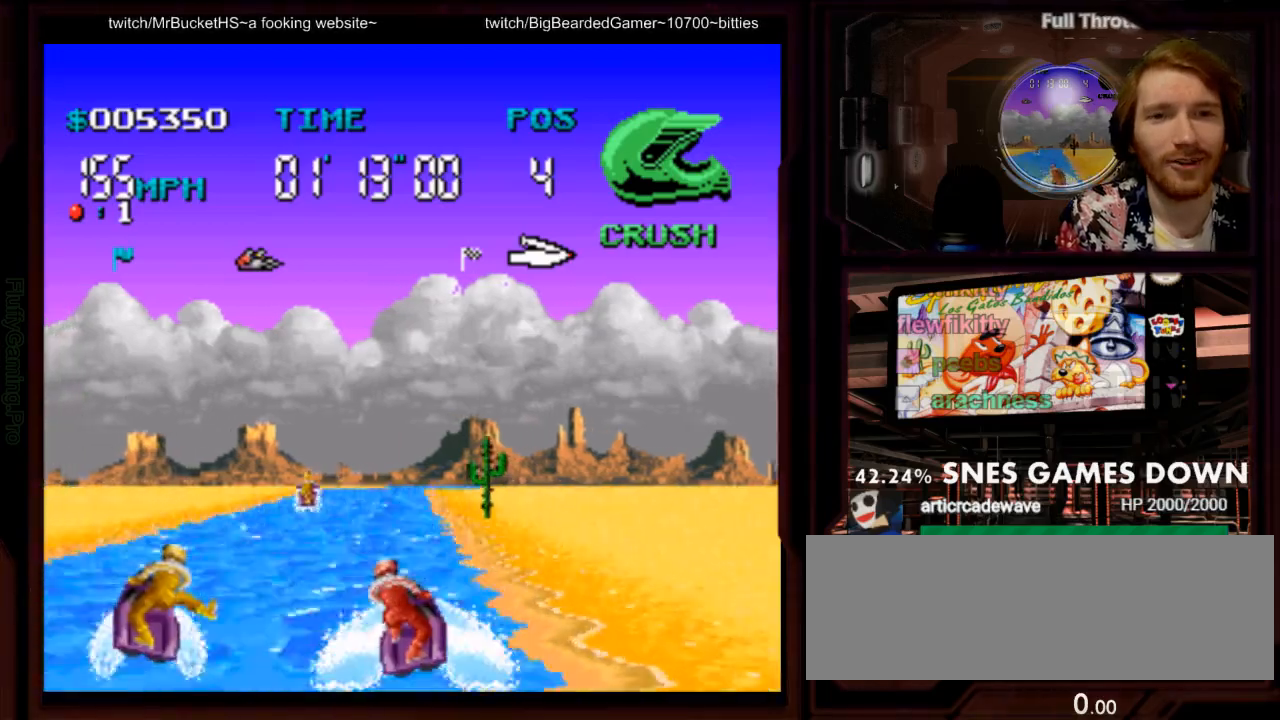
{"dt_ms": 500, "buttons": ["A"]}
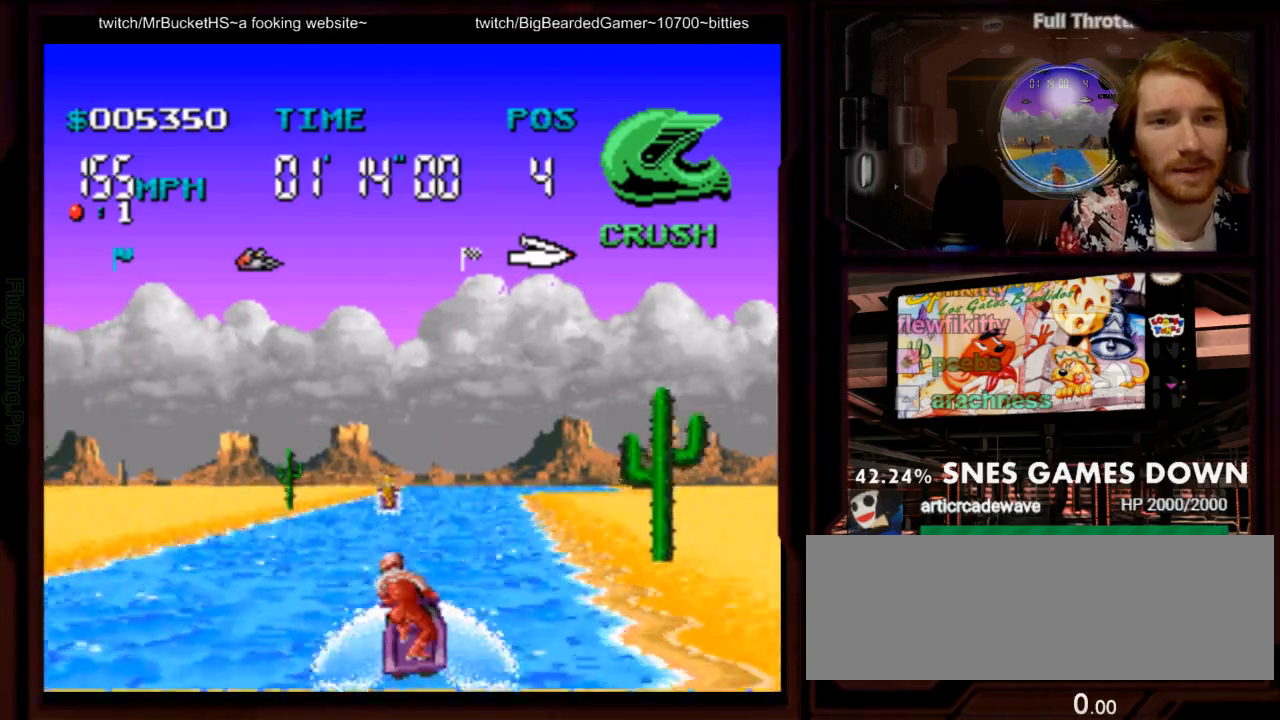
{"dt_ms": 500, "buttons": ["A", "DPAD_RIGHT"], "events": [[450, "DPAD_RIGHT", "down"]]}
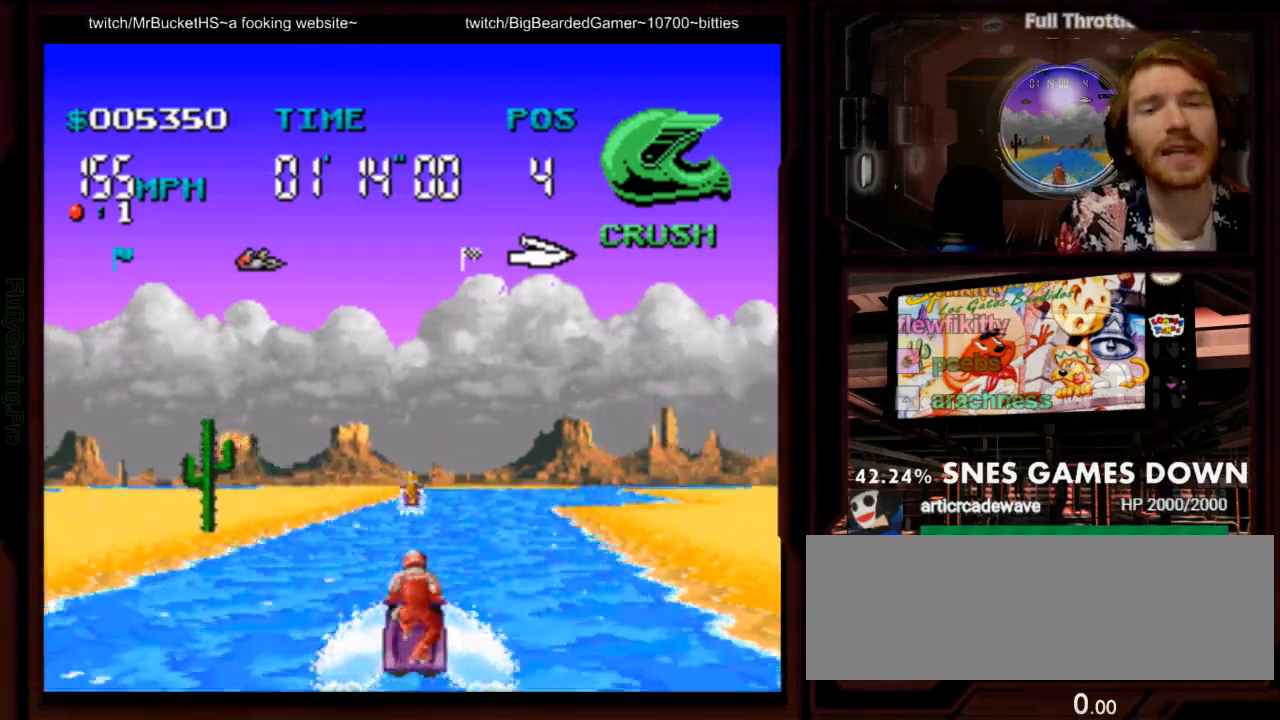
{"dt_ms": 500, "buttons": ["A"], "events": [[117, "DPAD_RIGHT", "up"], [317, "DPAD_RIGHT", "down"], [350, "DPAD_RIGHT", "up"]]}
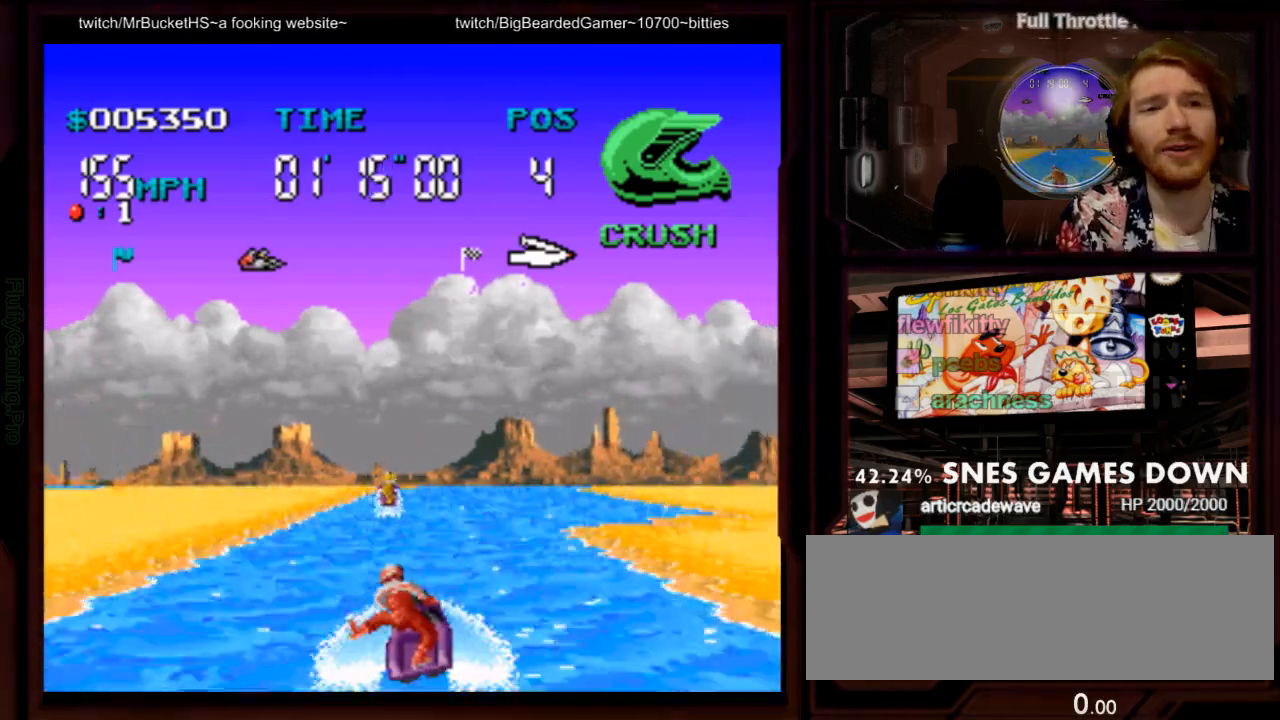
{"dt_ms": 500, "buttons": ["A"], "events": [[283, "DPAD_RIGHT", "down"], [417, "DPAD_RIGHT", "up"]]}
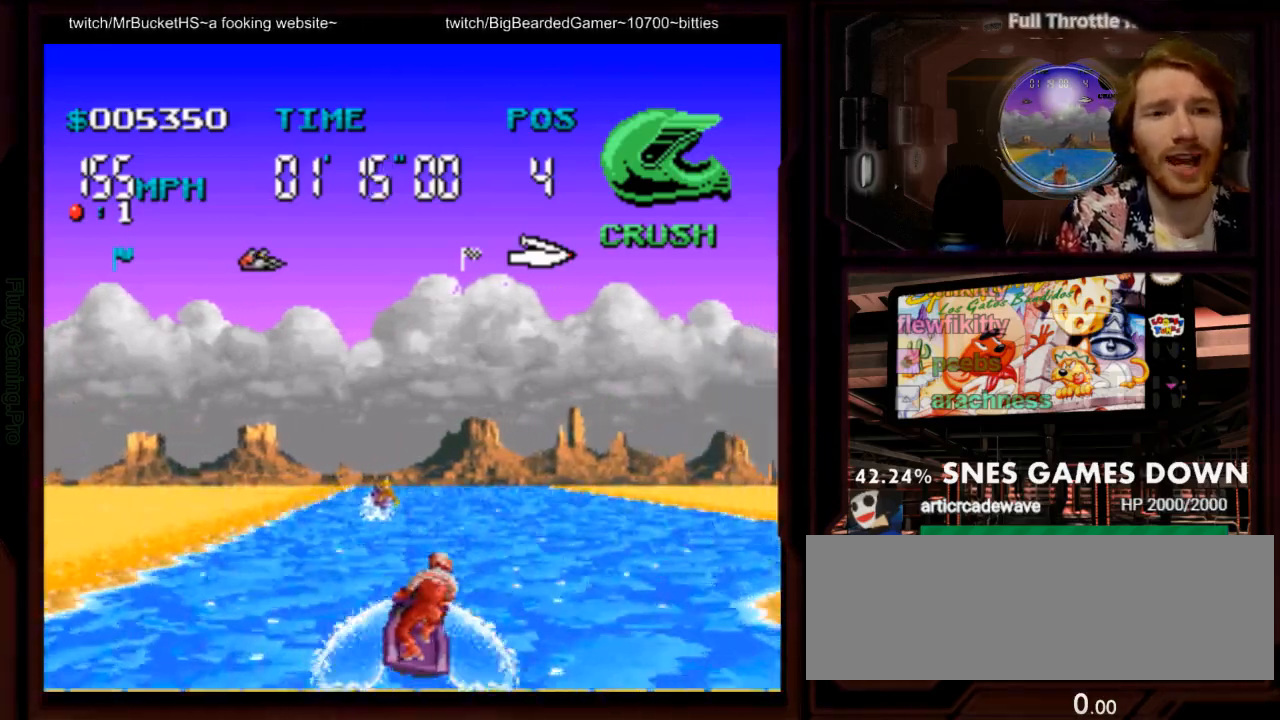
{"dt_ms": 500, "buttons": ["A"]}
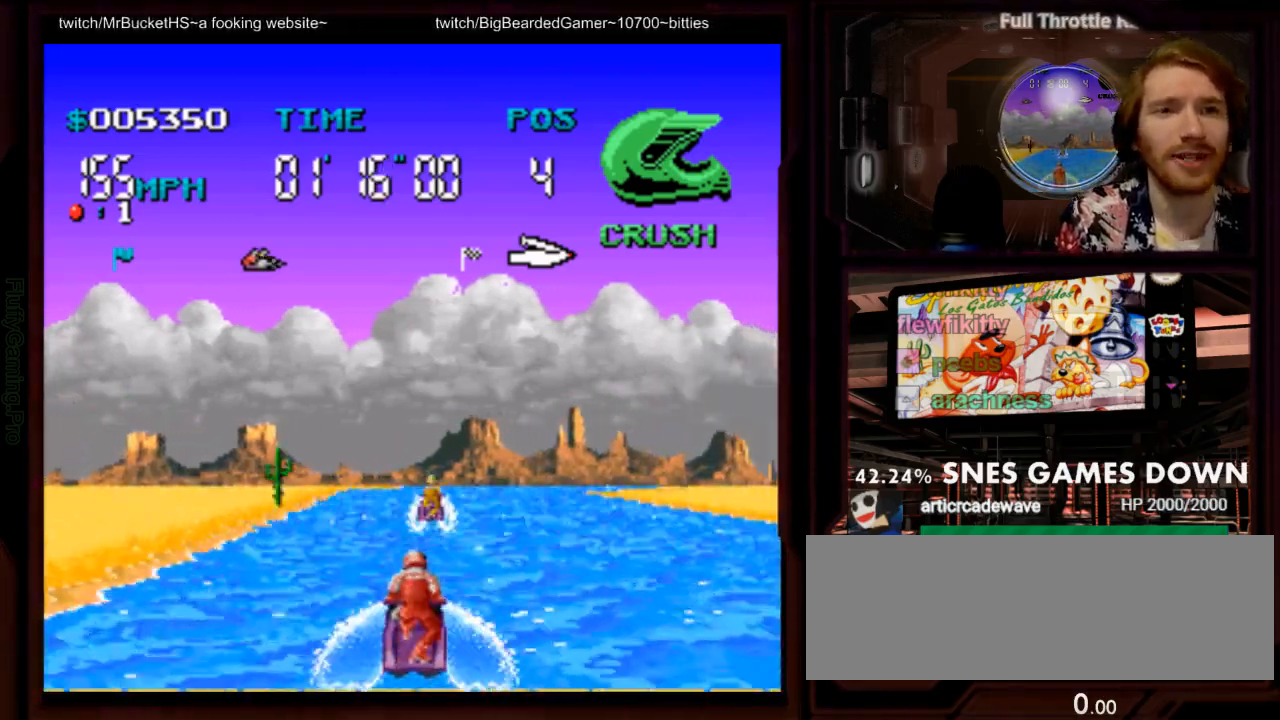
{"dt_ms": 500, "buttons": ["A", "DPAD_RIGHT"]}
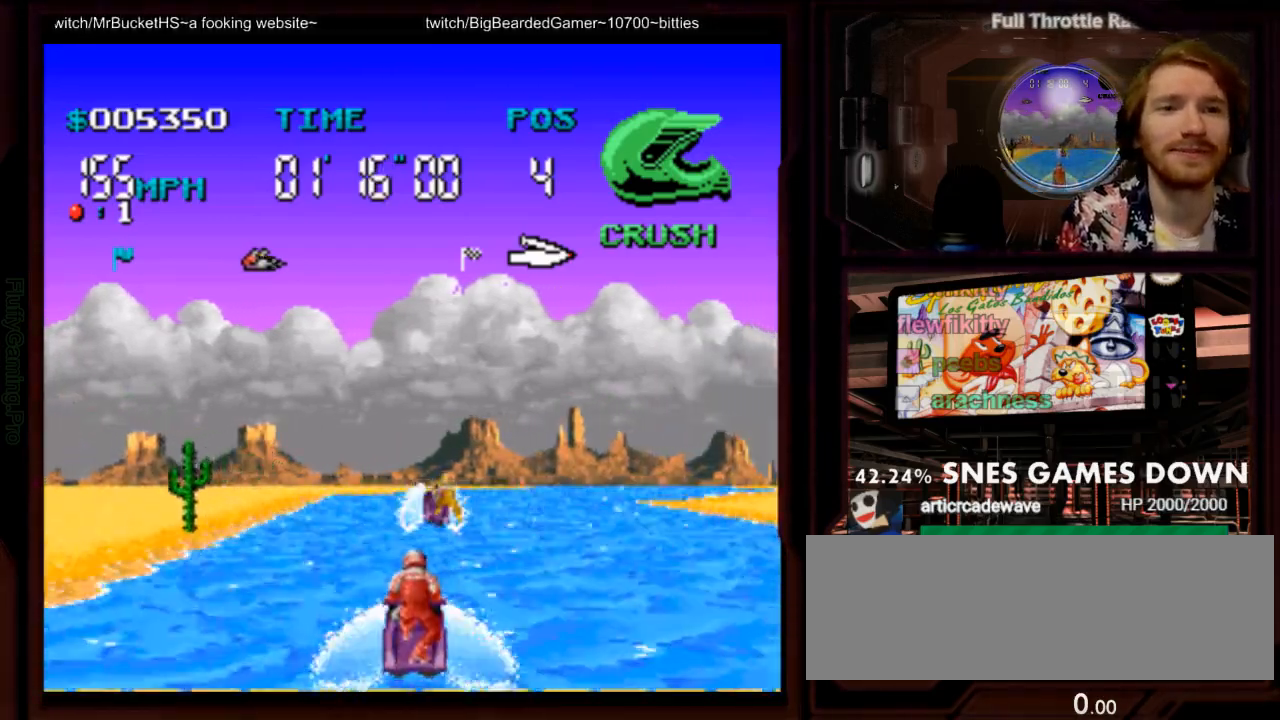
{"dt_ms": 500, "buttons": ["A"], "events": [[383, "DPAD_RIGHT", "up"]]}
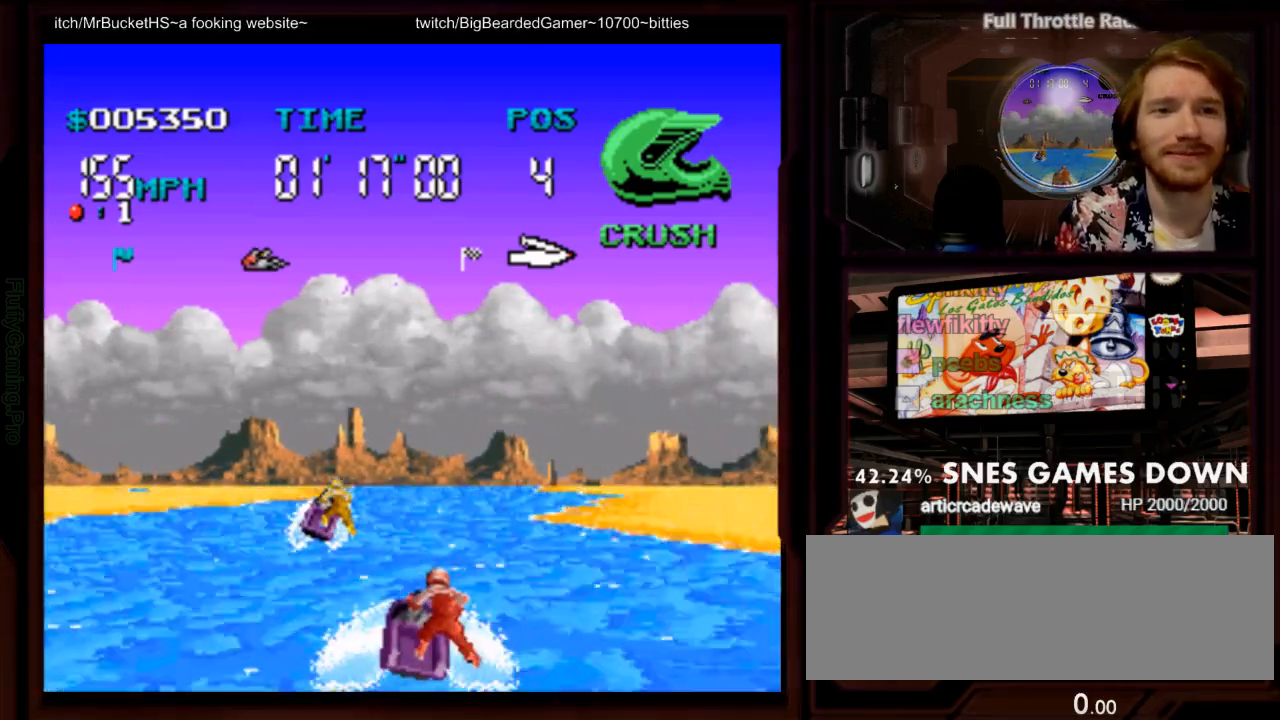
{"dt_ms": 1000, "buttons": ["A"], "events": [[250, "DPAD_LEFT", "down"], [267, "Y", "down"], [367, "Y", "up"], [500, "B", "down"], [533, "DPAD_LEFT", "up"], [617, "B", "up"], [650, "A", "up"], [750, "A", "down"], [833, "DPAD_LEFT", "down"], [883, "DPAD_LEFT", "up"]]}
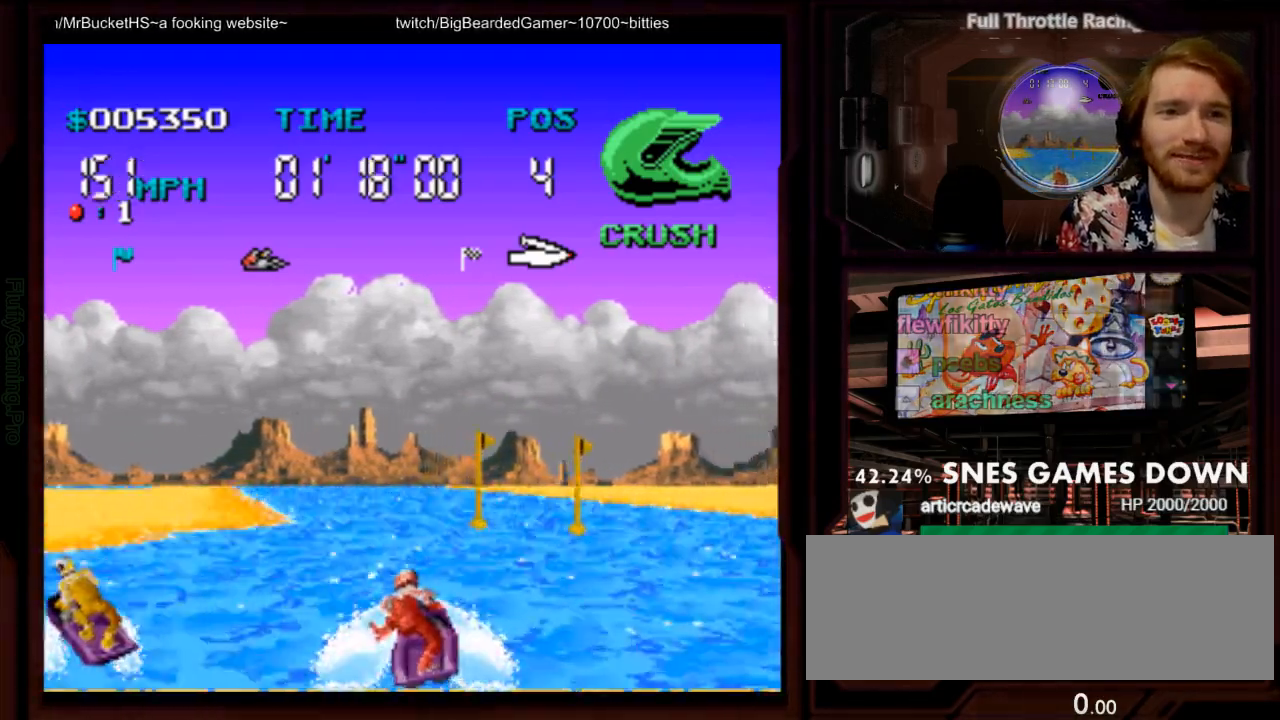
{"dt_ms": 500, "buttons": ["A", "DPAD_LEFT"], "events": [[50, "DPAD_RIGHT", "down"], [217, "DPAD_RIGHT", "up"], [467, "DPAD_LEFT", "down"]]}
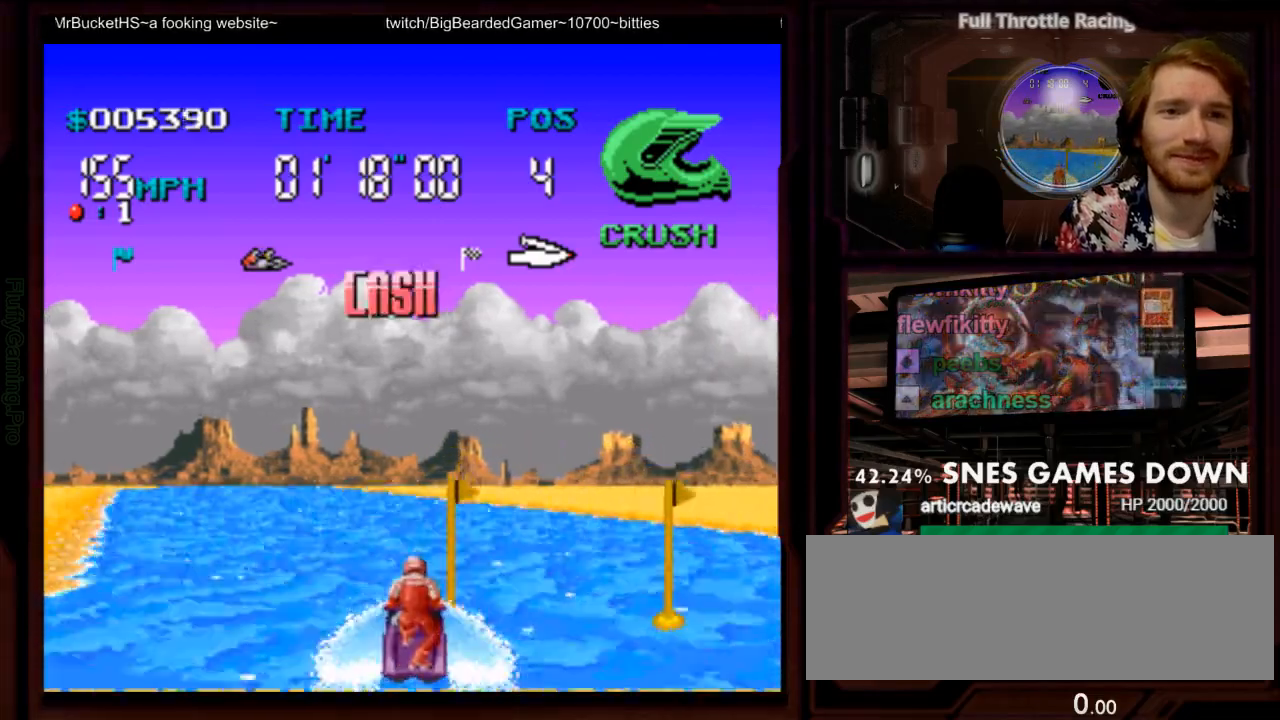
{"dt_ms": 500, "buttons": ["A"], "events": [[250, "DPAD_LEFT", "up"]]}